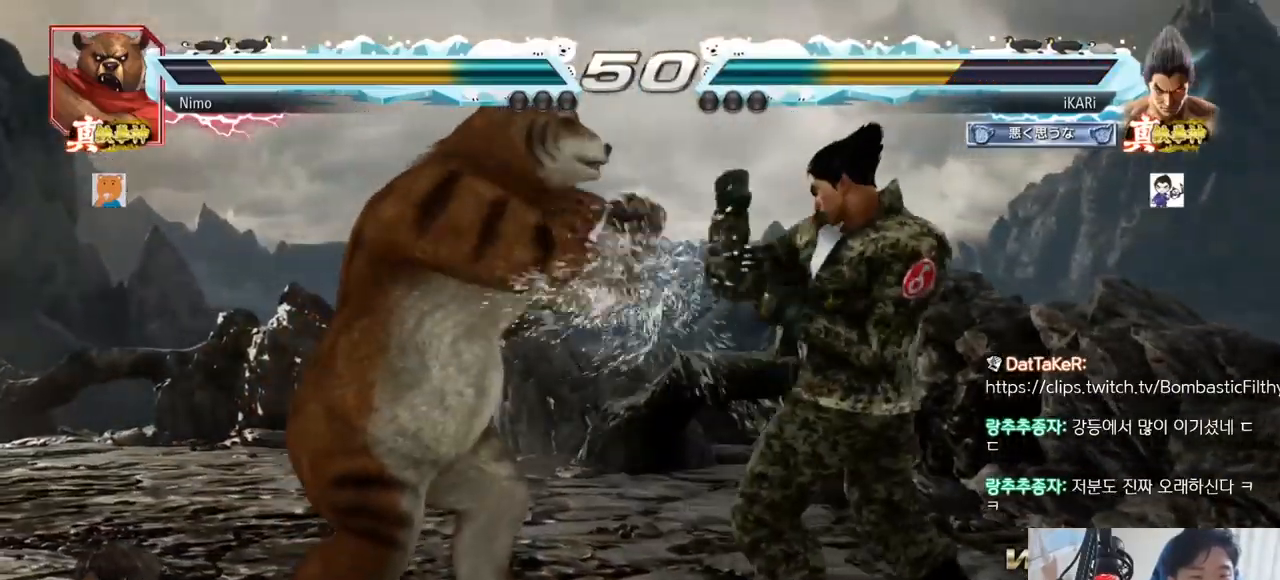
Gameplay with a controller (arcade stick); each line is a JSON object with the inputs held at the frame after it. "events" lists button and stick changes between this image and that frame as [ms after this image, input, new state], when the widget could be followed in between. Not read: L3 R3.
{"buttons": [], "left_stick": "center", "events": [[100, "left_stick", "right"], [150, "left_stick", "center"], [200, "left_stick", "right"], [467, "left_stick", "center"]]}
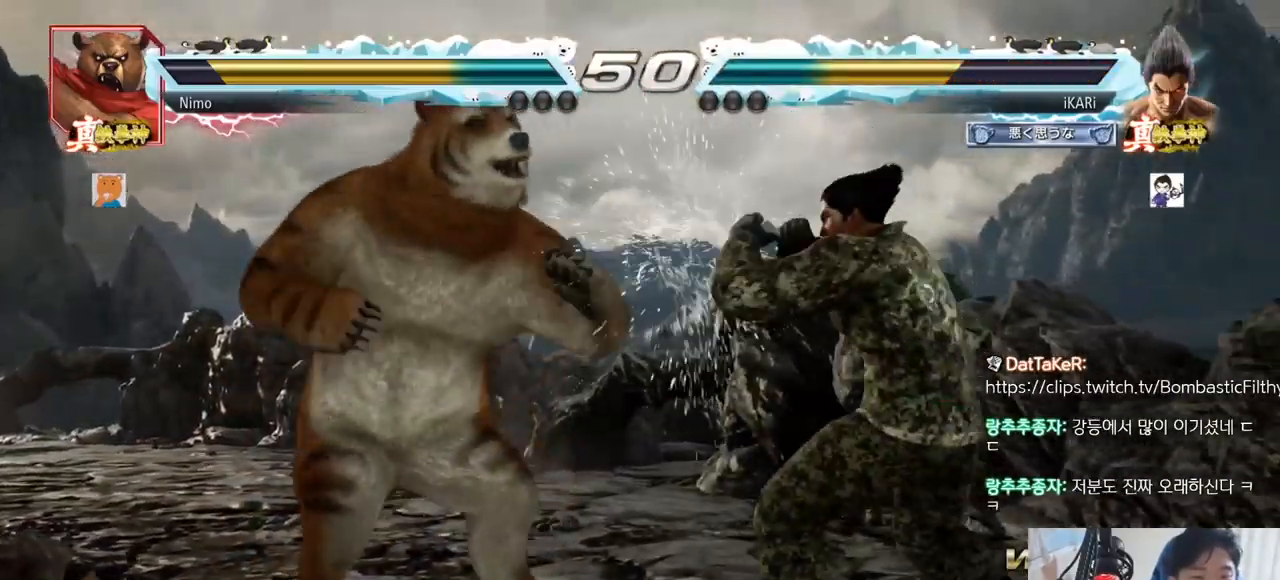
{"buttons": [], "left_stick": "down"}
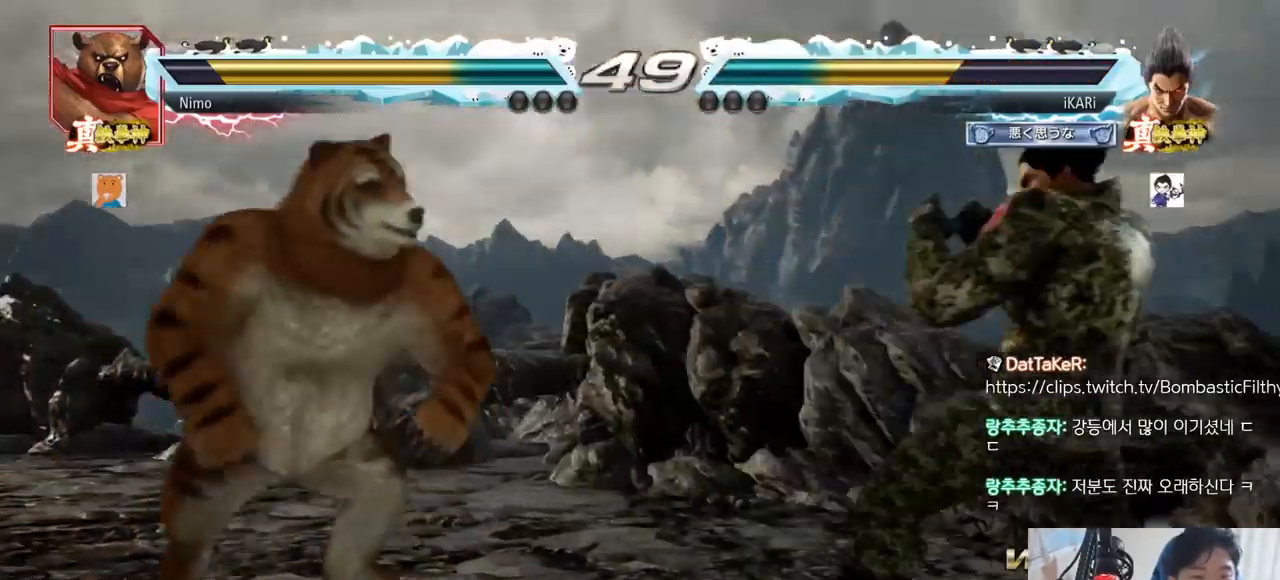
{"buttons": [], "left_stick": "center", "events": [[34, "left_stick", "center"], [184, "left_stick", "right"], [234, "left_stick", "center"], [300, "left_stick", "right"], [401, "left_stick", "center"]]}
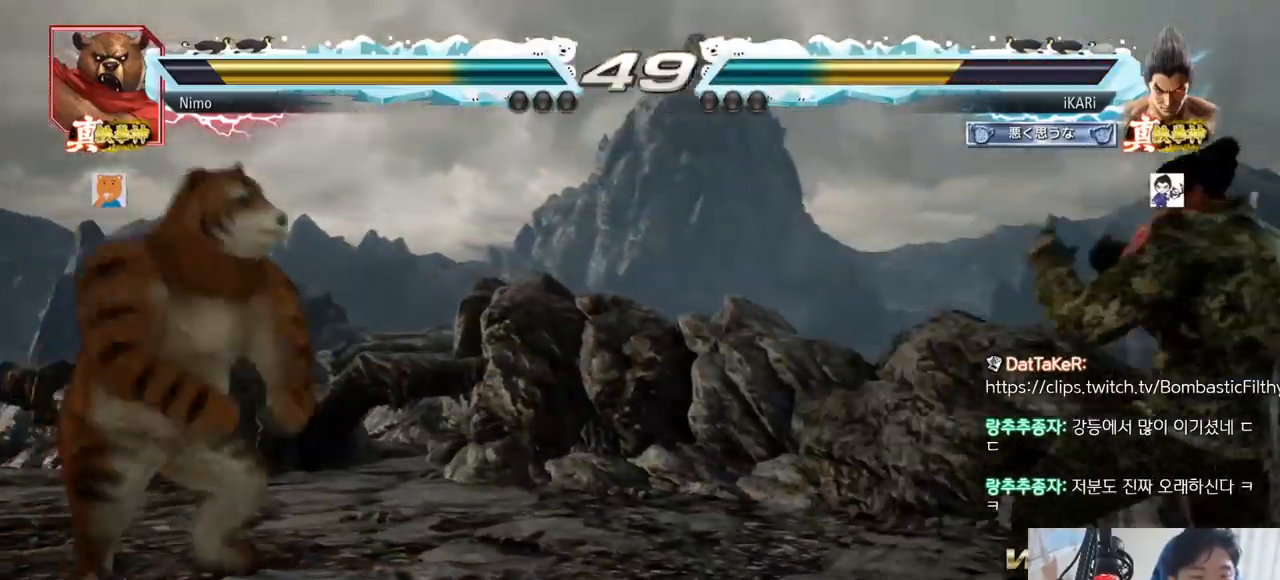
{"buttons": [], "left_stick": "left", "events": [[383, "left_stick", "left"]]}
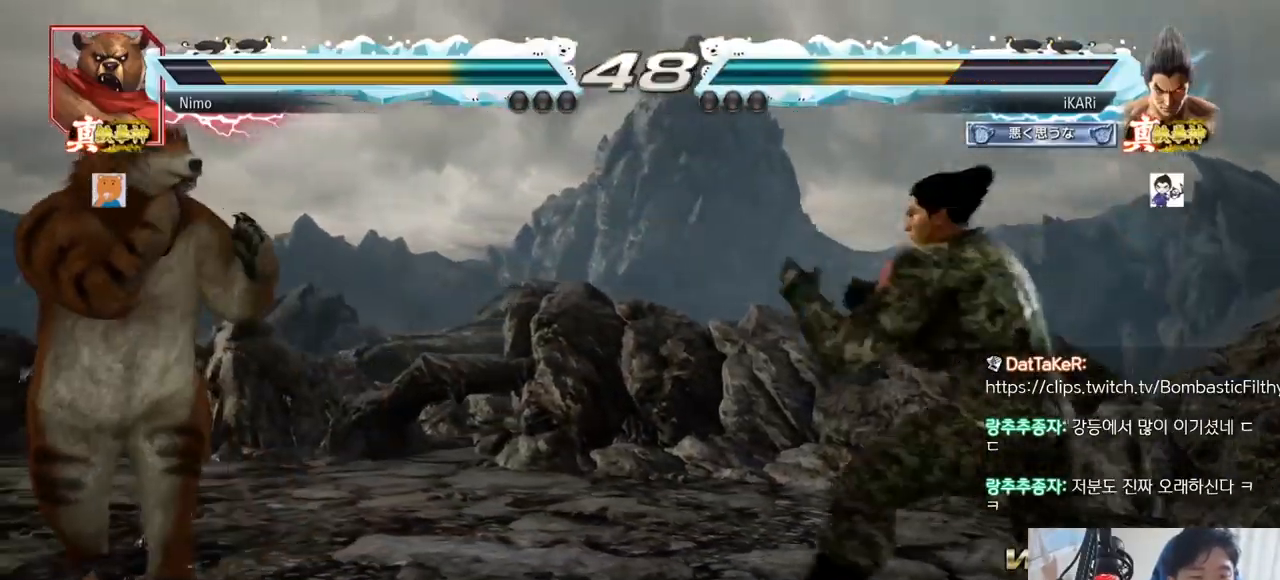
{"buttons": [], "left_stick": "right"}